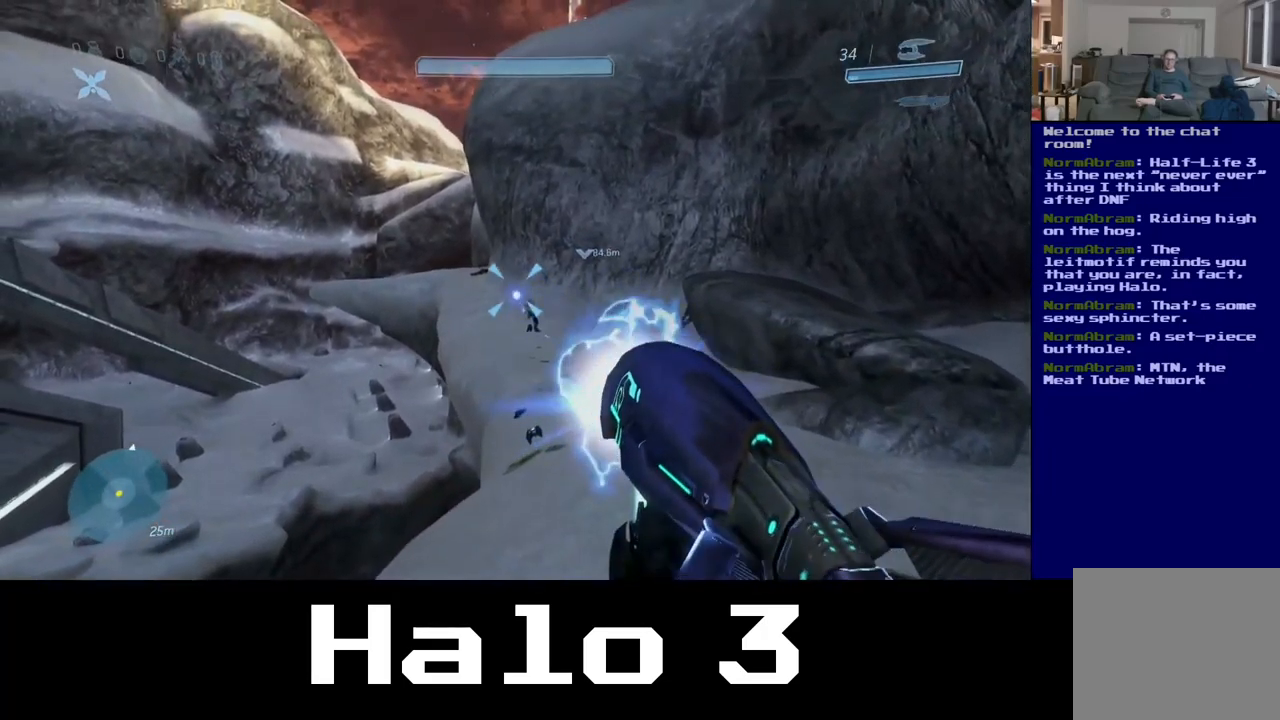
Gameplay with a controller (Xbox layout); each line is a JSON object with the inputs held at the frame after it. "events" lists button and stick changes between this image and that frame as [ms after this image, input, new state], when the widget could be followed in between. Not read: R2.
{"buttons": [], "left_stick": "up-right", "right_stick": "center", "events": [[67, "right_stick", "center"], [300, "right_stick", "down-right"], [500, "right_stick", "center"]]}
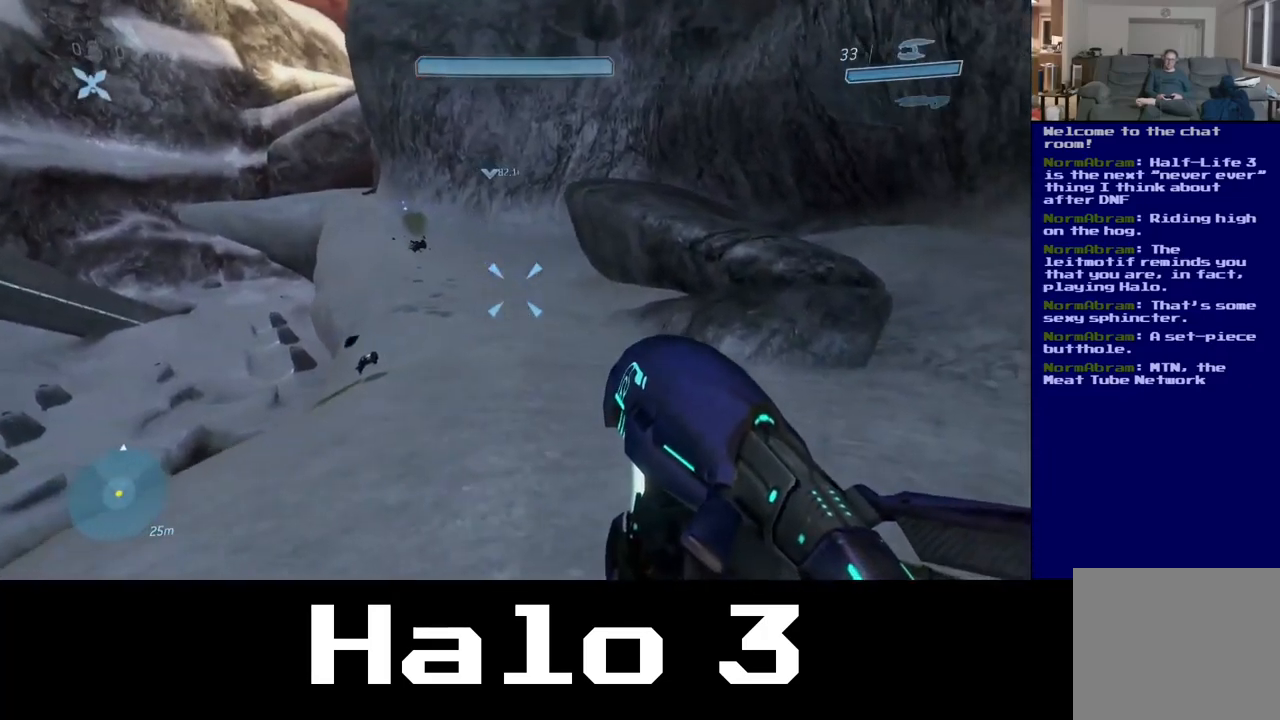
{"buttons": [], "left_stick": "up-right", "right_stick": "center", "events": []}
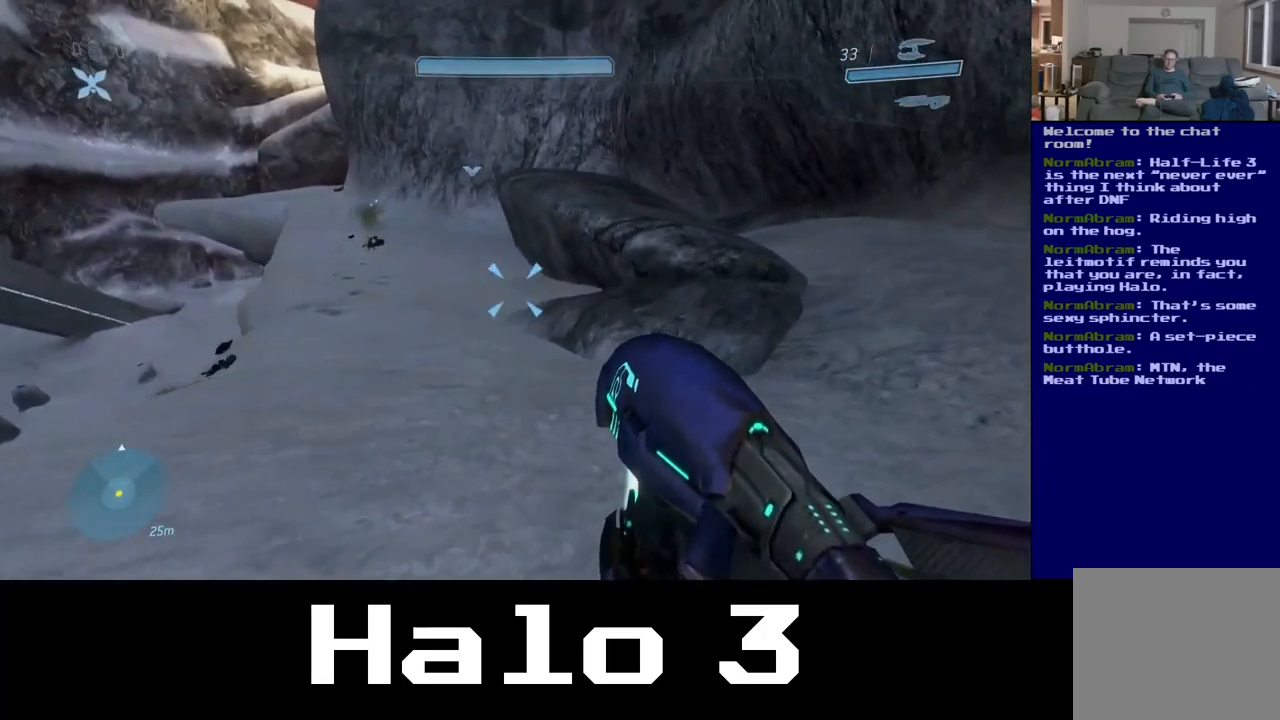
{"buttons": [], "left_stick": "up-right", "right_stick": "center", "events": []}
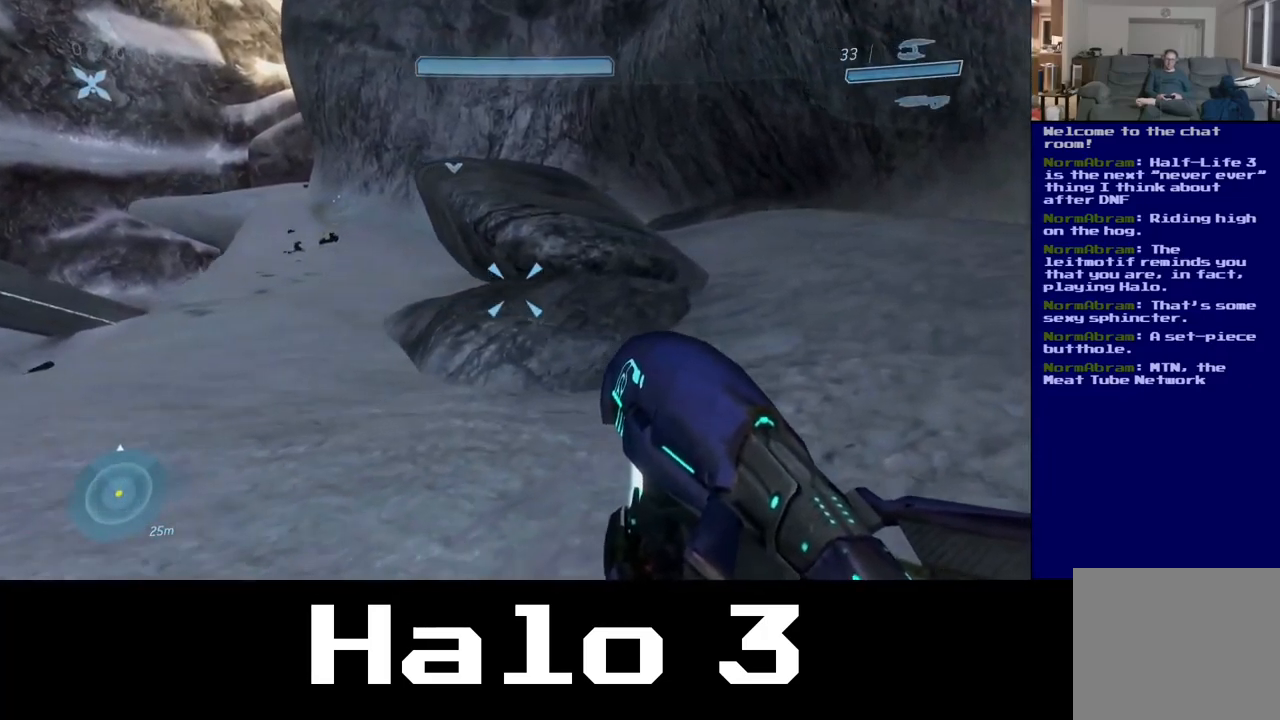
{"buttons": [], "left_stick": "up-right", "right_stick": "center", "events": []}
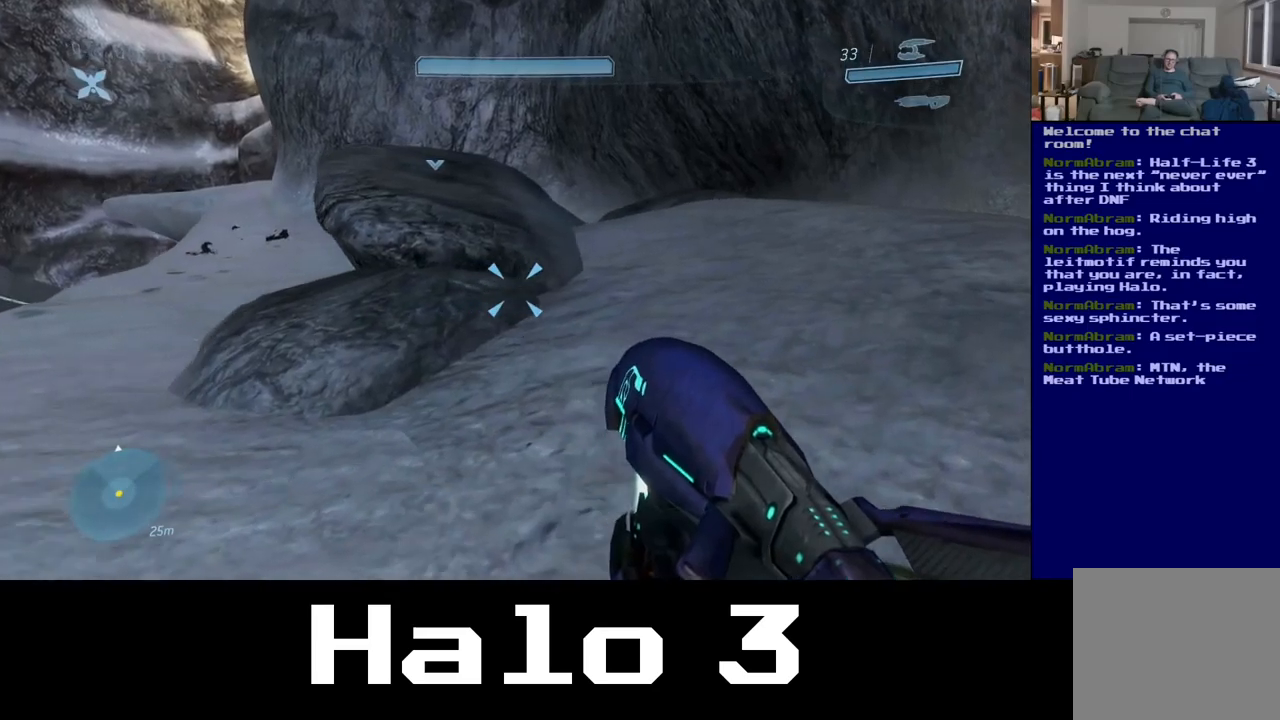
{"buttons": [], "left_stick": "up-right", "right_stick": "center", "events": []}
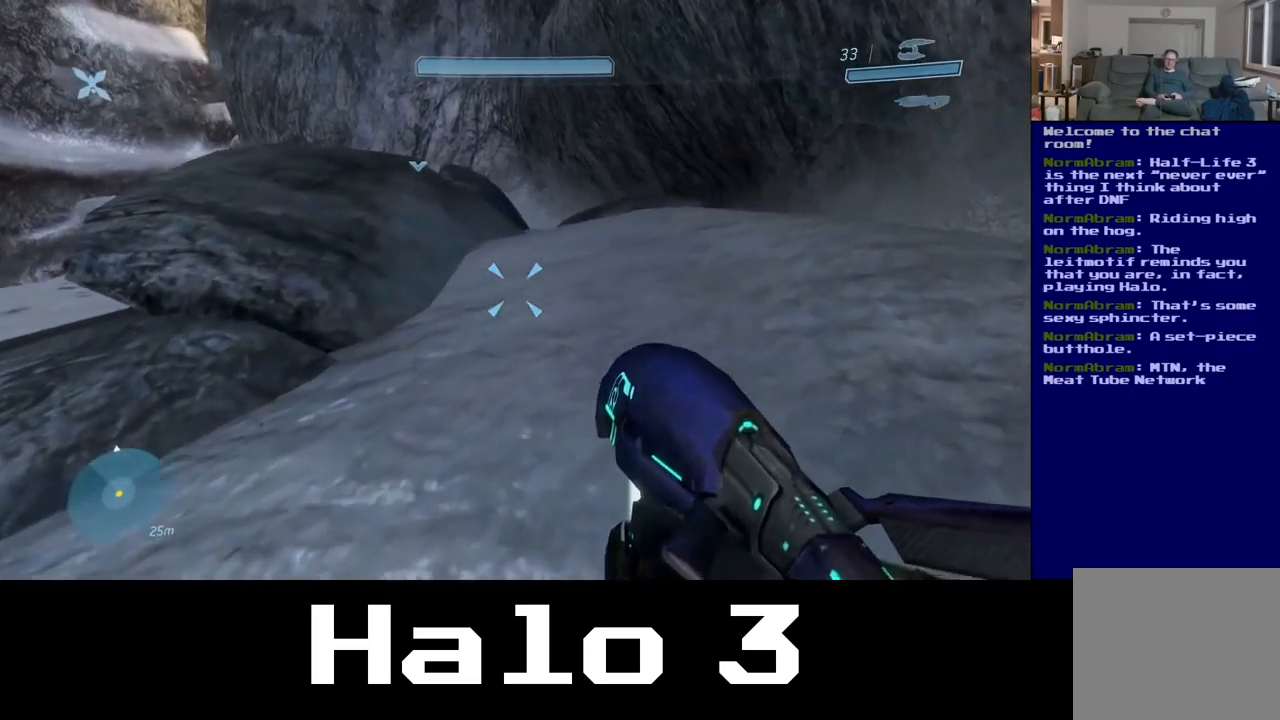
{"buttons": [], "left_stick": "up", "right_stick": "center", "events": [[200, "left_stick", "up"], [267, "right_stick", "up-left"], [500, "right_stick", "center"]]}
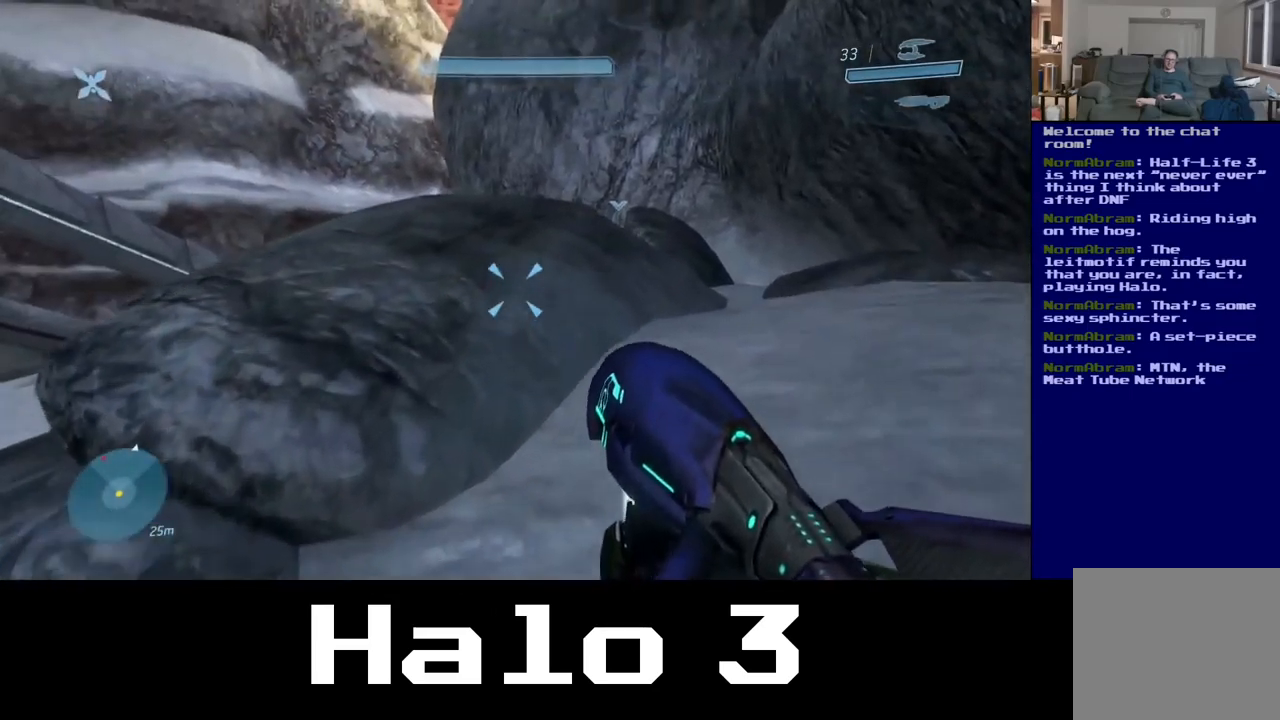
{"buttons": [], "left_stick": "up", "right_stick": "center", "events": [[300, "right_stick", "down"], [417, "right_stick", "center"]]}
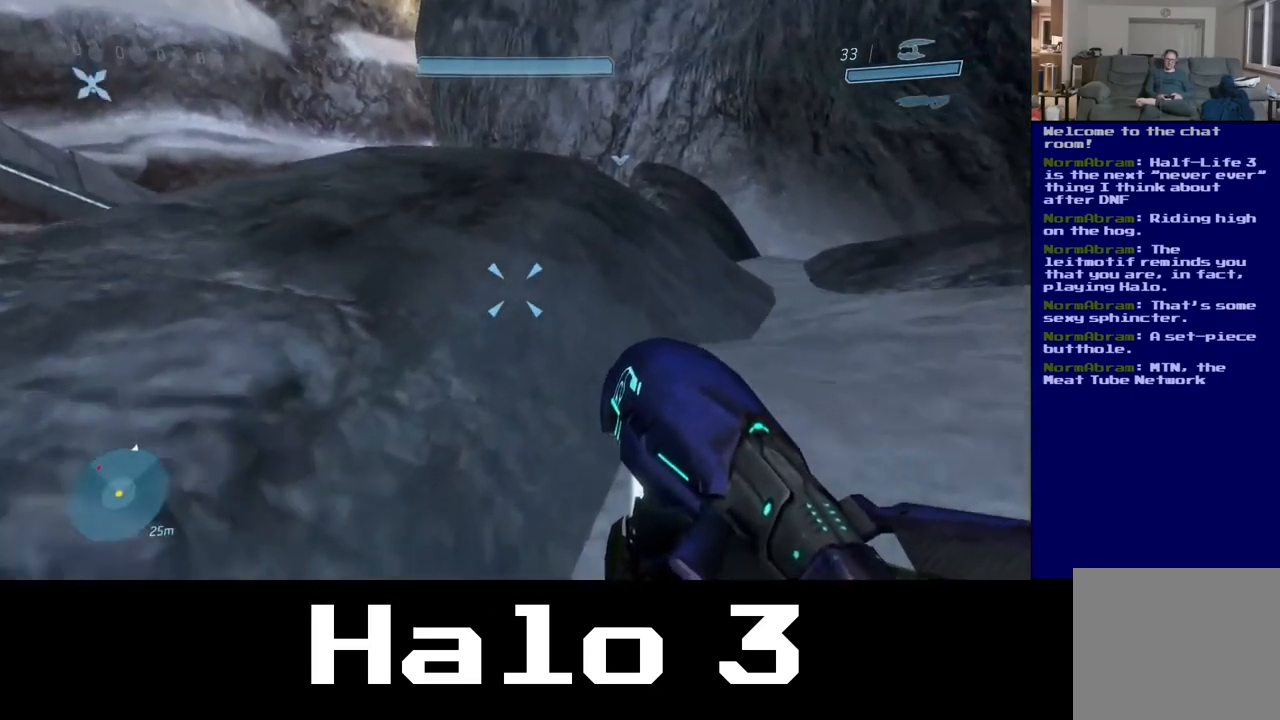
{"buttons": [], "left_stick": "up", "right_stick": "center", "events": [[284, "A", "down"], [417, "A", "up"]]}
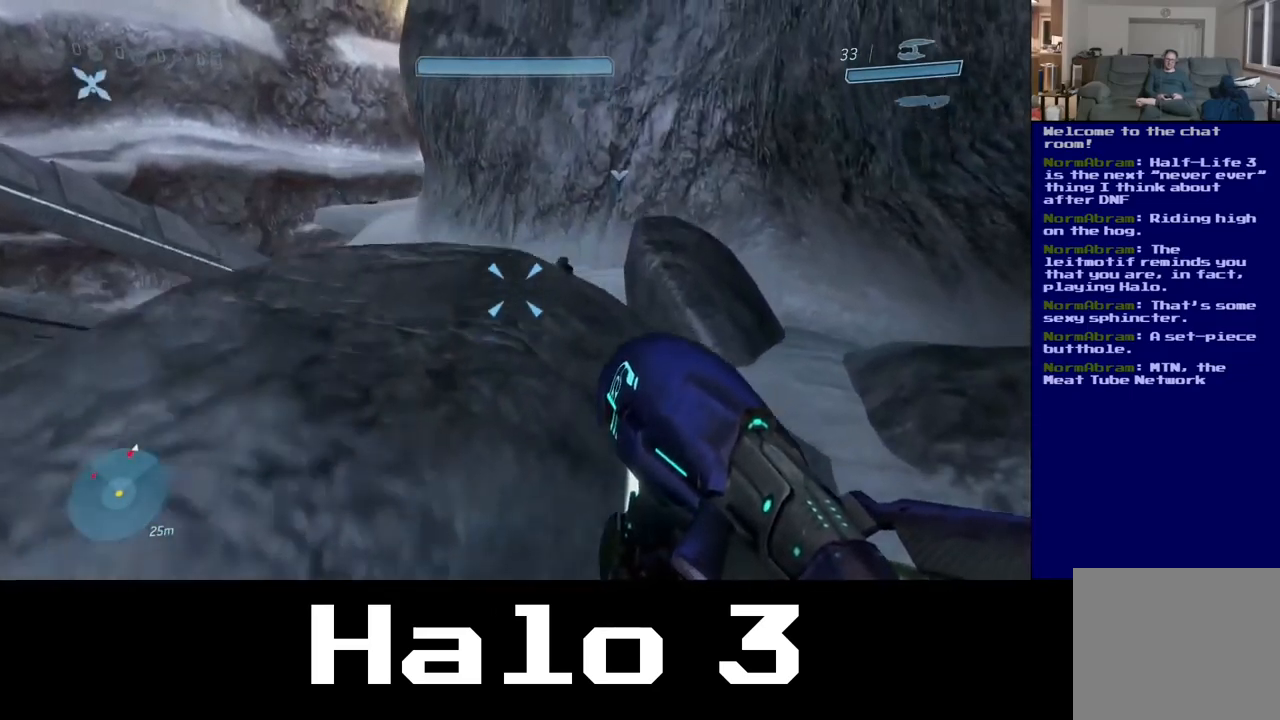
{"buttons": [], "left_stick": "up", "right_stick": "right", "events": [[500, "right_stick", "right"]]}
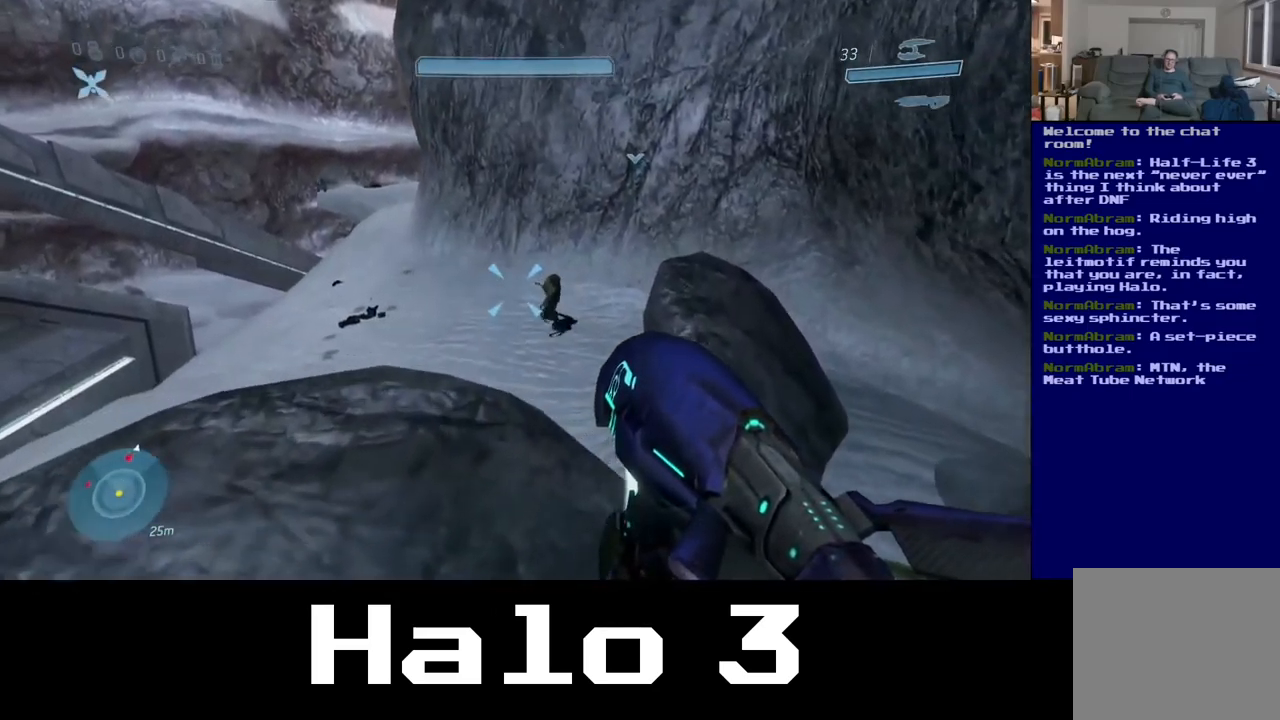
{"buttons": [], "left_stick": "up", "right_stick": "center", "events": [[167, "right_stick", "center"], [267, "right_stick", "left"], [467, "right_stick", "center"]]}
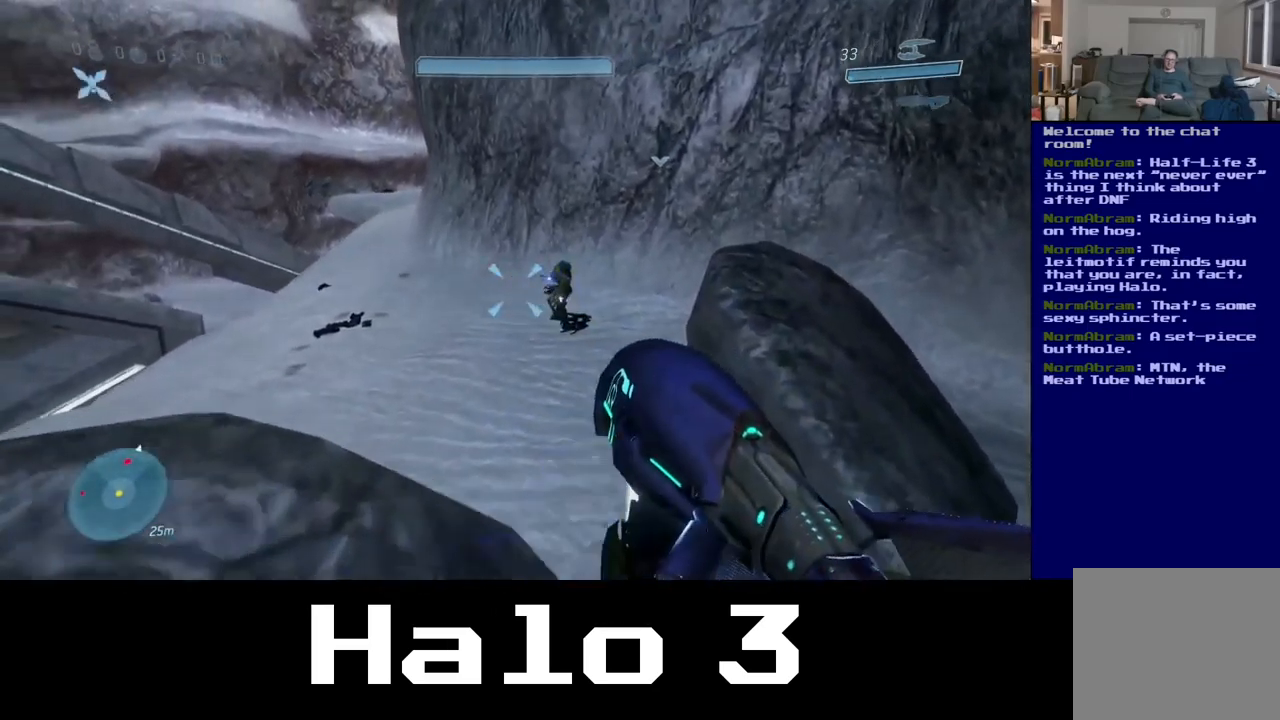
{"buttons": [], "left_stick": "up", "right_stick": "center", "events": [[267, "A", "down"], [400, "A", "up"]]}
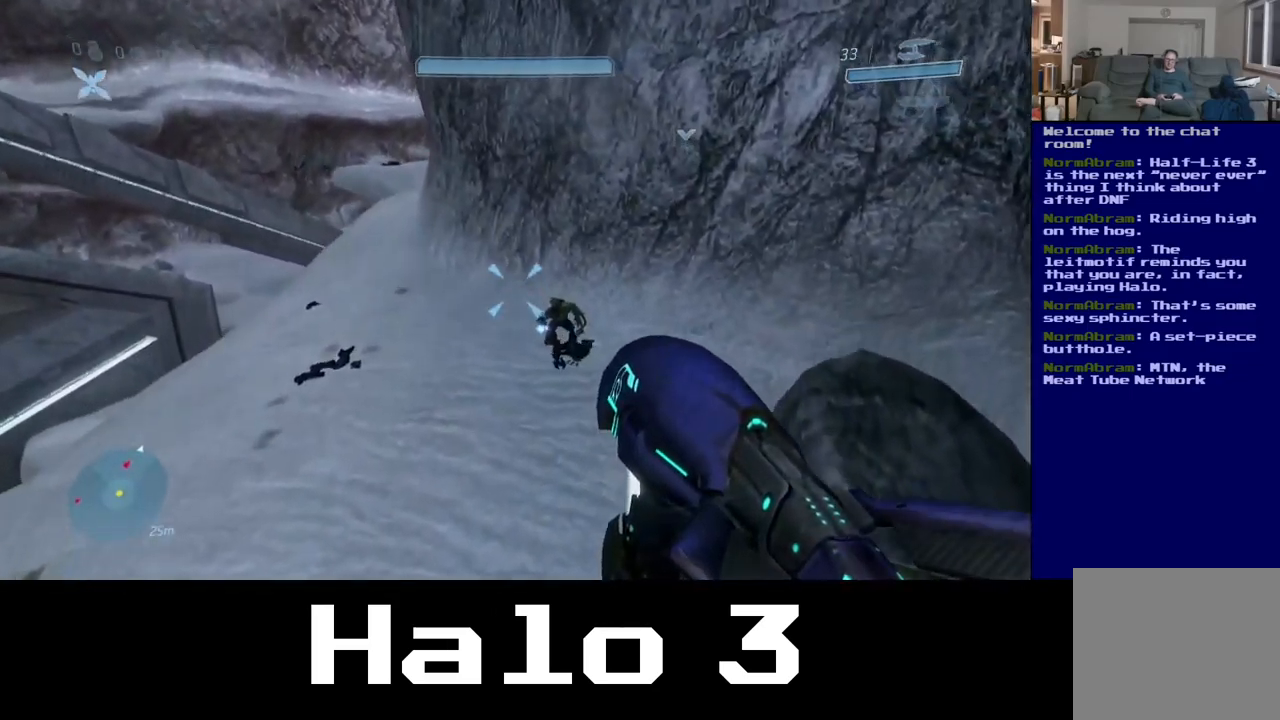
{"buttons": [], "left_stick": "up", "right_stick": "down-left", "events": [[67, "right_stick", "down-right"], [250, "right_stick", "center"], [350, "right_stick", "down-right"], [467, "right_stick", "down-left"]]}
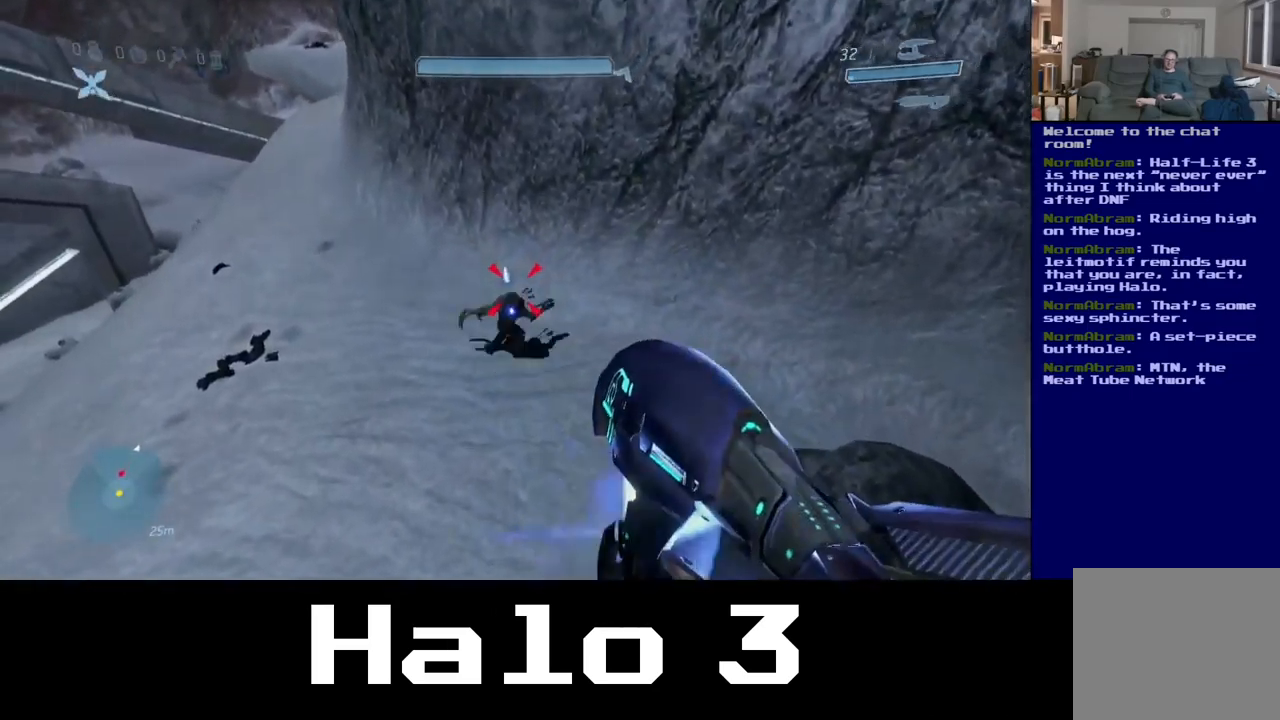
{"buttons": [], "left_stick": "up", "right_stick": "up", "events": [[117, "right_stick", "down"], [217, "right_stick", "down-left"], [334, "right_stick", "center"], [450, "right_stick", "up"]]}
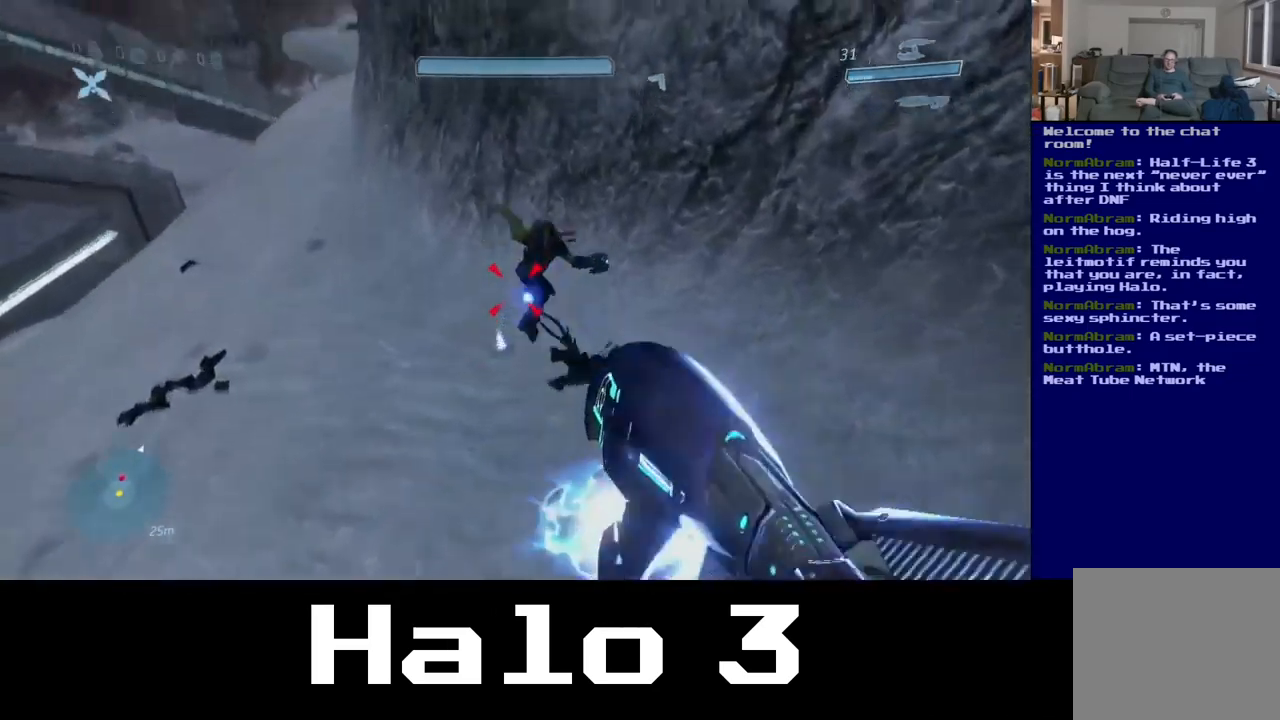
{"buttons": [], "left_stick": "up", "right_stick": "center", "events": [[134, "right_stick", "up-left"], [234, "right_stick", "center"], [284, "right_stick", "up"], [516, "right_stick", "center"]]}
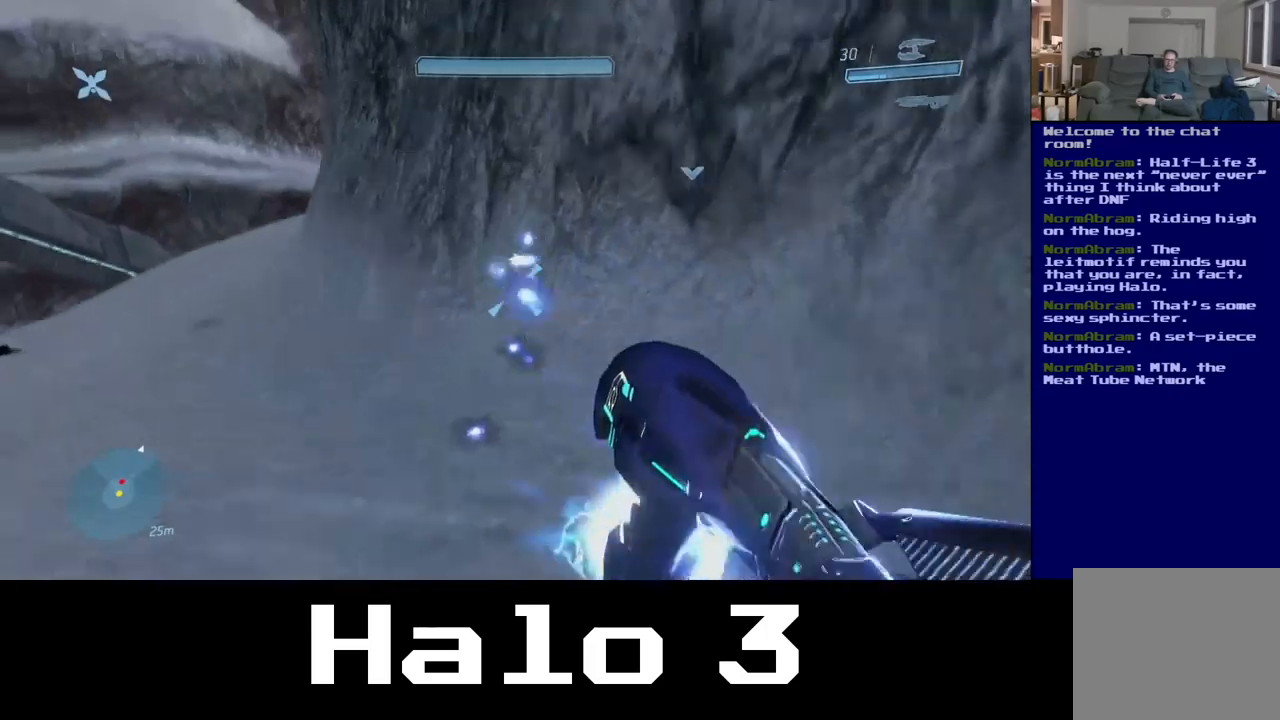
{"buttons": [], "left_stick": "down-right", "right_stick": "up", "events": [[50, "left_stick", "down-right"], [117, "right_stick", "up"]]}
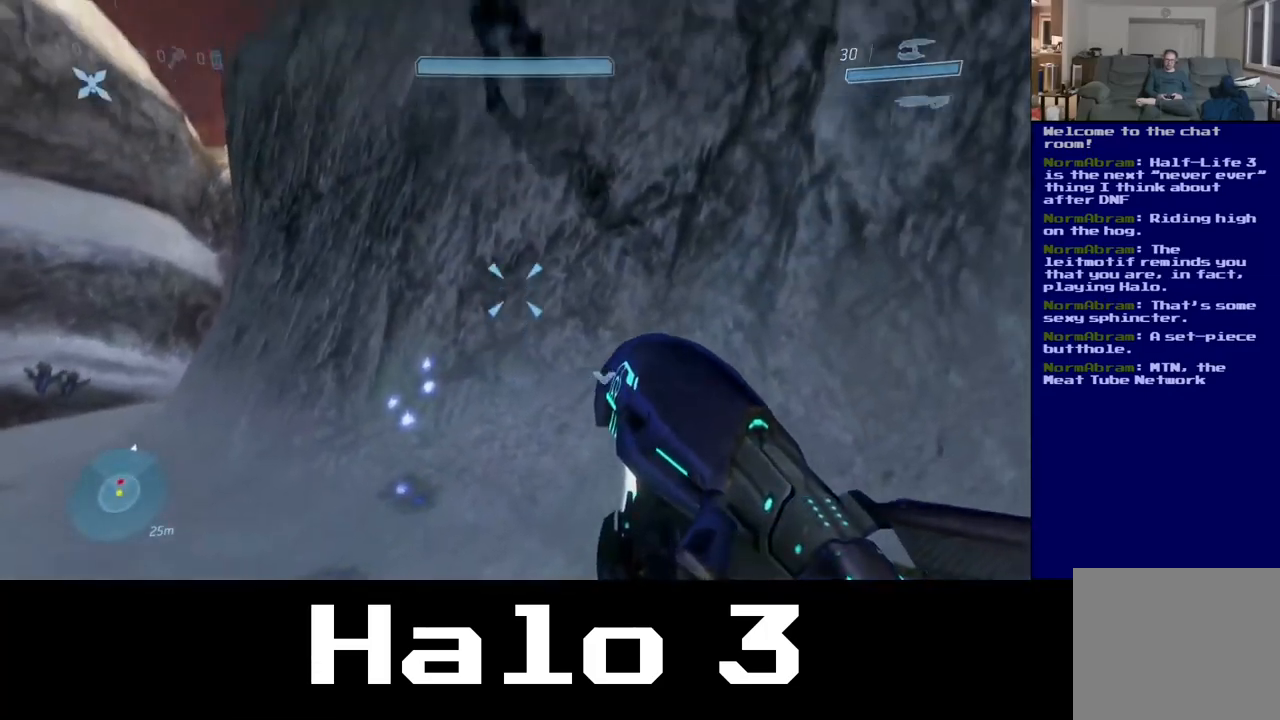
{"buttons": [], "left_stick": "center", "right_stick": "left", "events": [[217, "right_stick", "center"], [300, "right_stick", "left"], [350, "left_stick", "down-left"], [484, "left_stick", "center"]]}
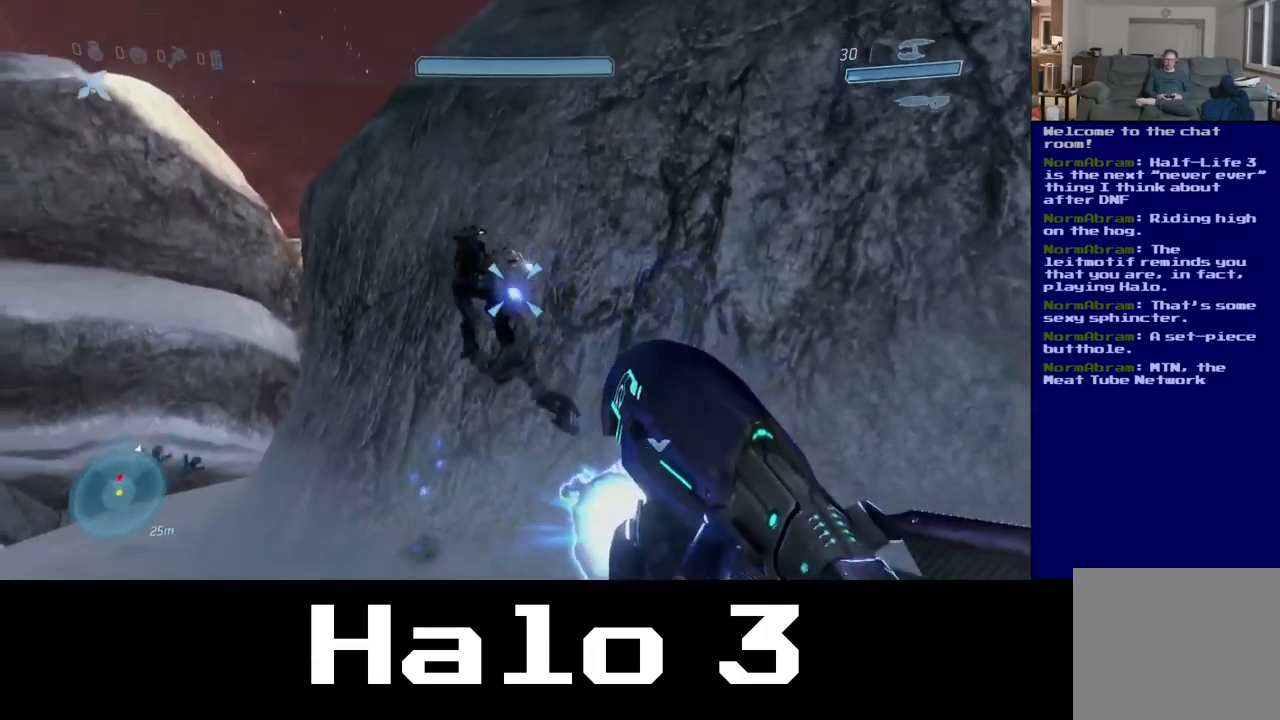
{"buttons": [], "left_stick": "up-right", "right_stick": "center", "events": [[17, "right_stick", "down-left"], [50, "left_stick", "up-right"], [500, "right_stick", "center"]]}
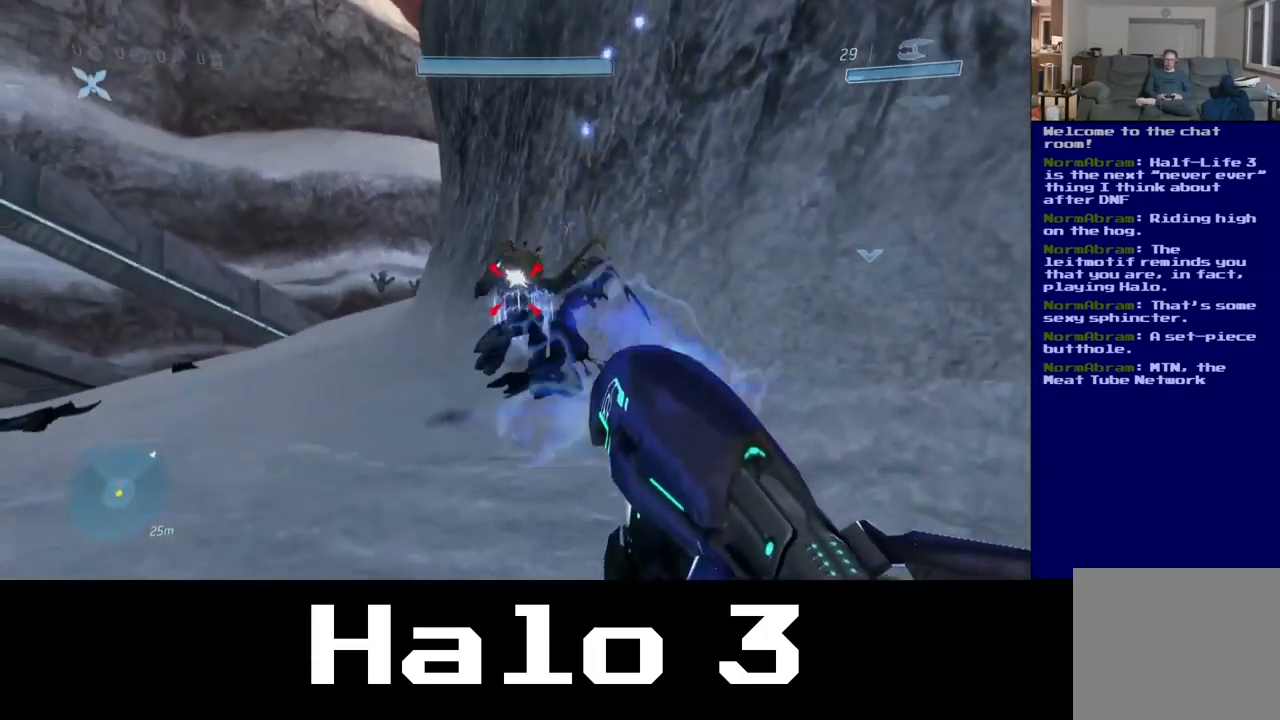
{"buttons": [], "left_stick": "up", "right_stick": "center", "events": [[234, "left_stick", "up"], [234, "right_stick", "left"], [450, "right_stick", "center"]]}
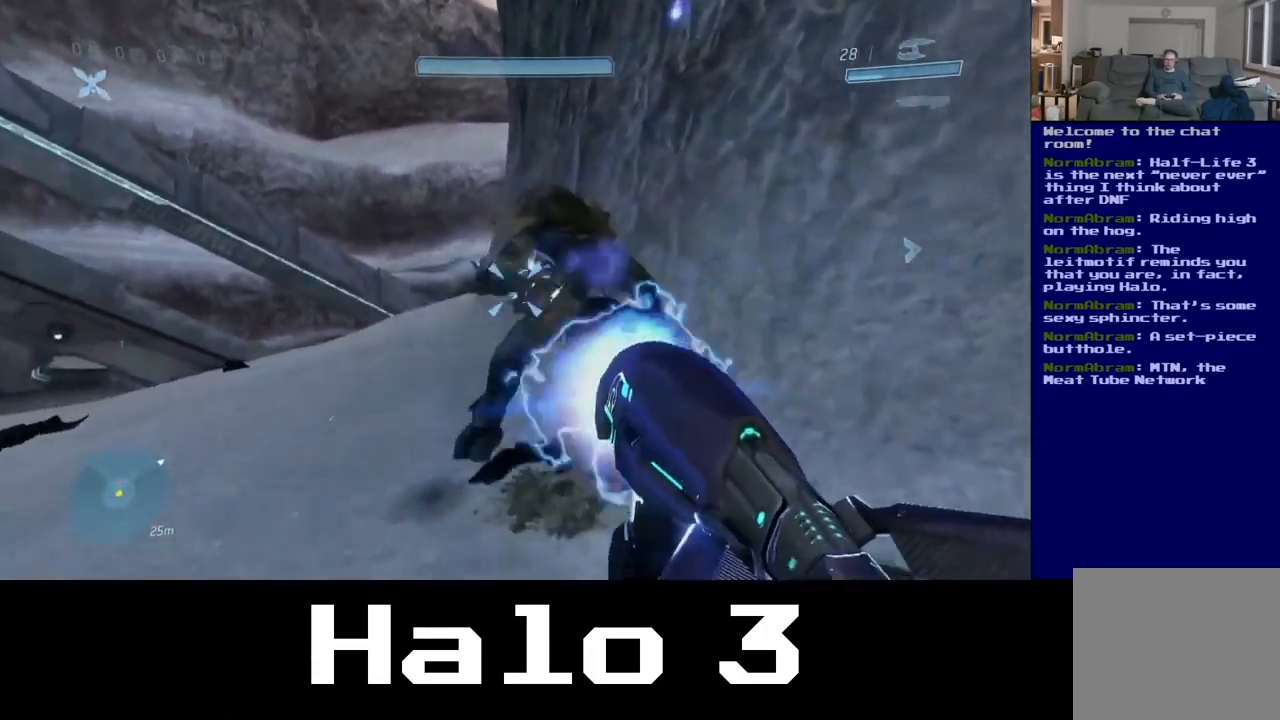
{"buttons": ["B"], "left_stick": "up", "right_stick": "center", "events": [[317, "B", "down"]]}
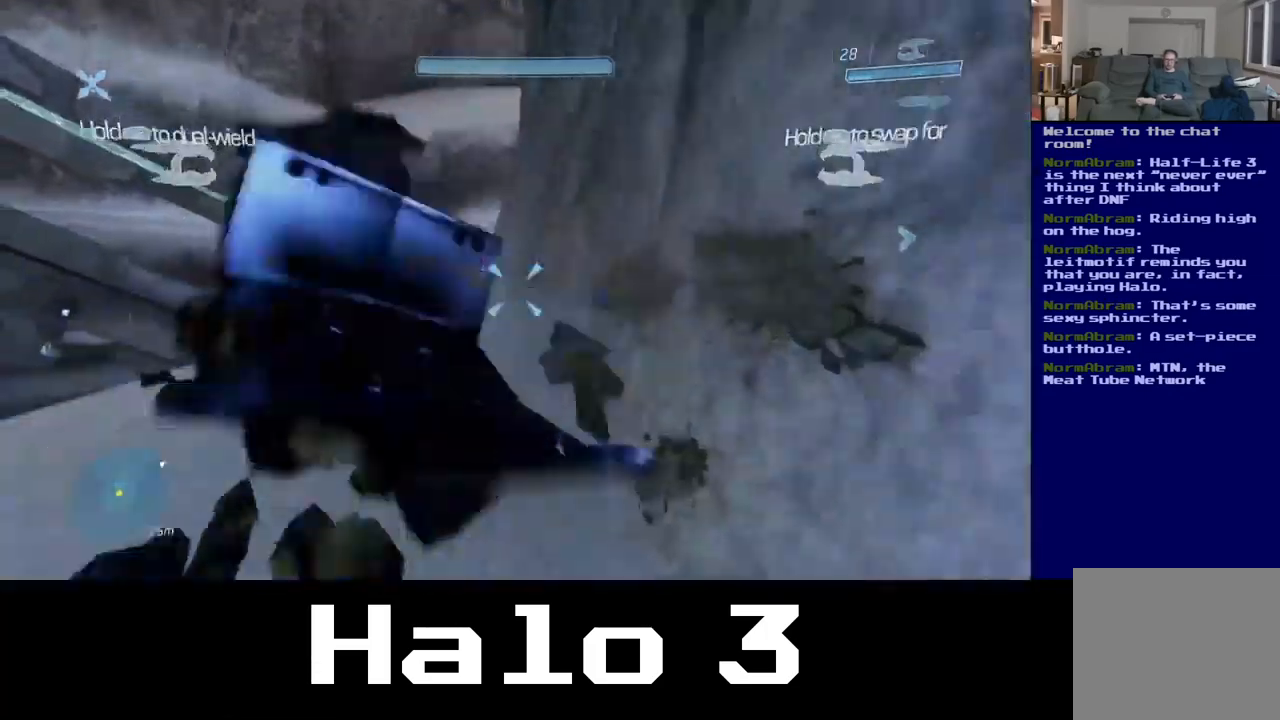
{"buttons": [], "left_stick": "up", "right_stick": "down-left", "events": [[34, "left_stick", "up-left"], [50, "B", "up"], [234, "right_stick", "down-left"], [467, "left_stick", "up"]]}
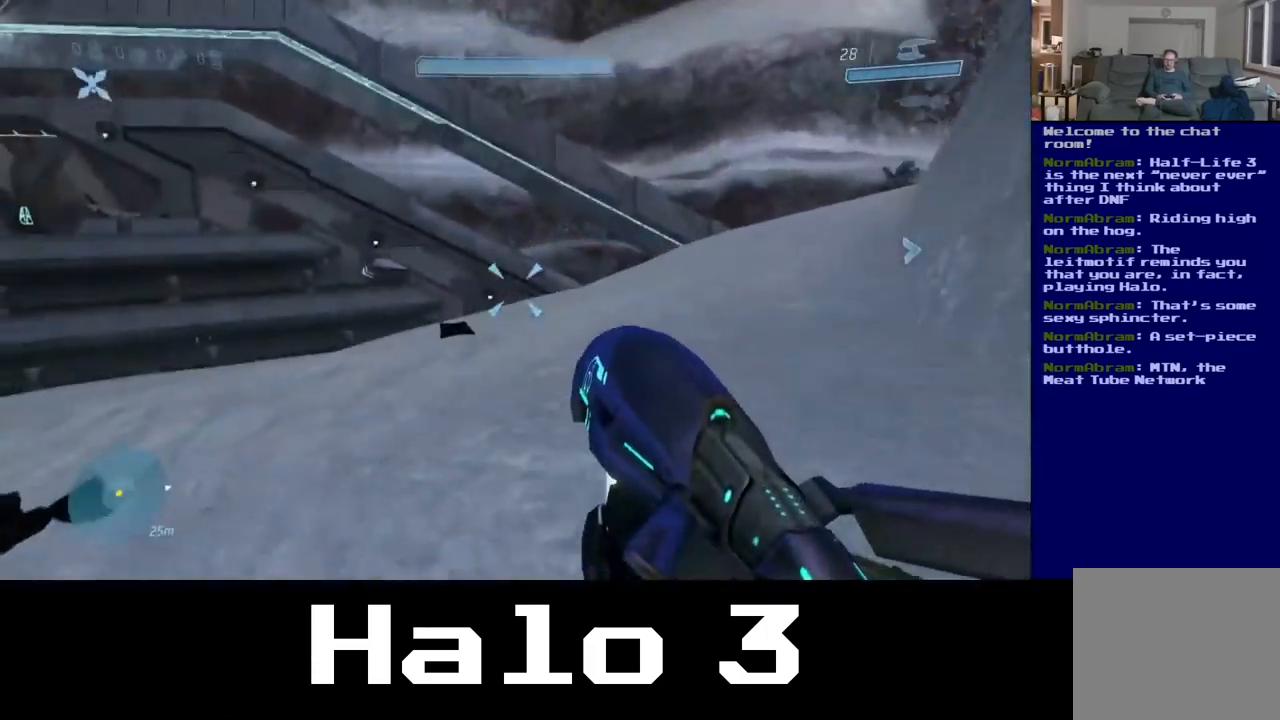
{"buttons": [], "left_stick": "up", "right_stick": "center", "events": [[17, "right_stick", "center"], [100, "right_stick", "right"], [400, "right_stick", "center"]]}
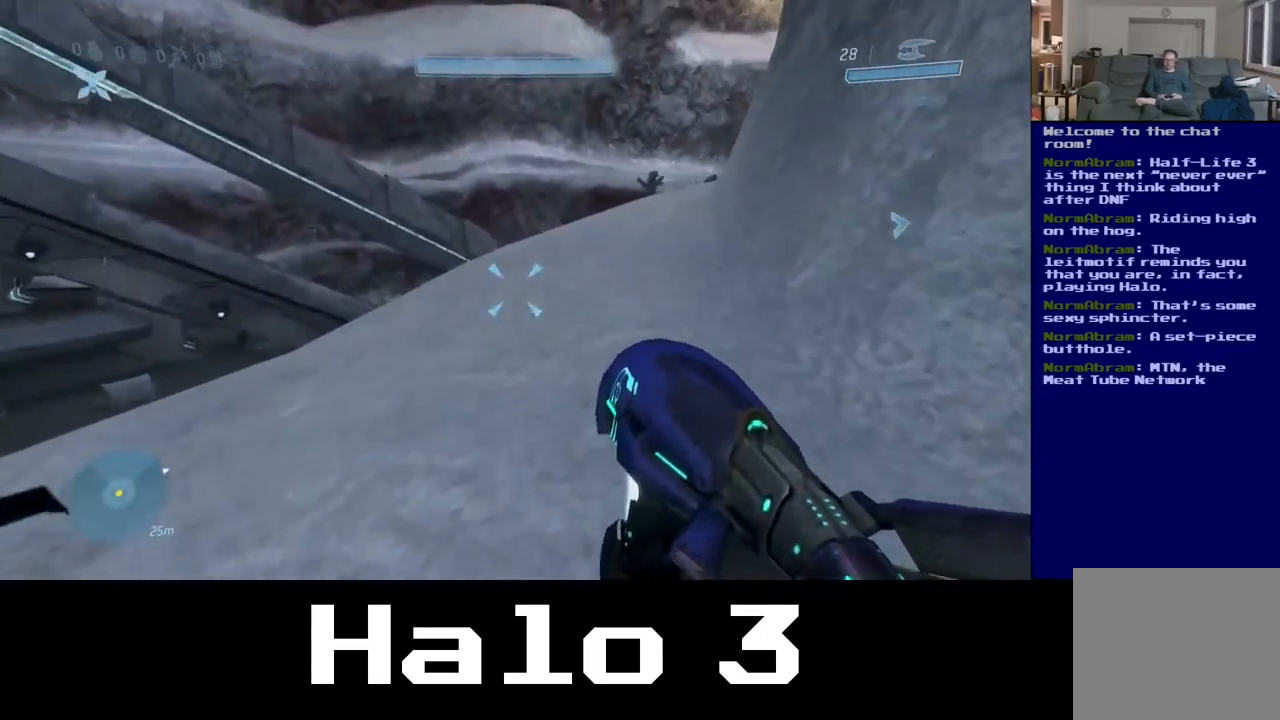
{"buttons": [], "left_stick": "up", "right_stick": "right", "events": [[484, "right_stick", "right"]]}
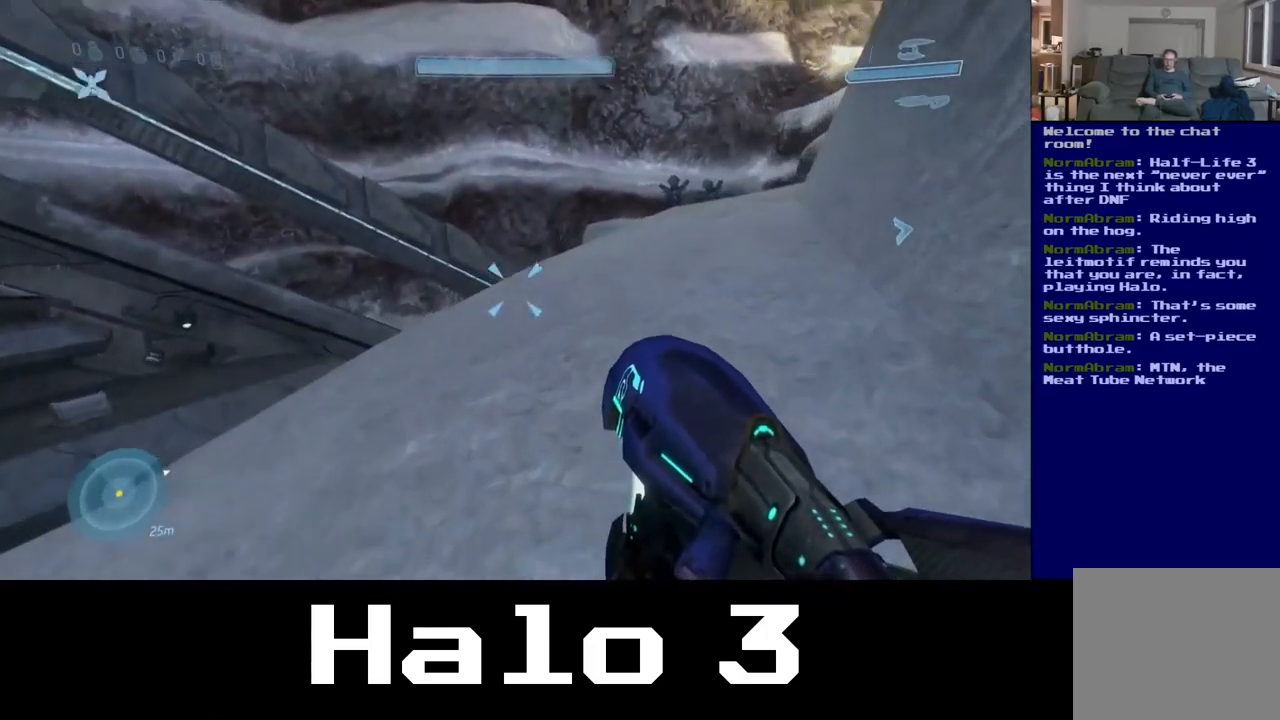
{"buttons": [], "left_stick": "up", "right_stick": "up", "events": [[84, "right_stick", "up-right"], [250, "right_stick", "center"], [400, "right_stick", "up"]]}
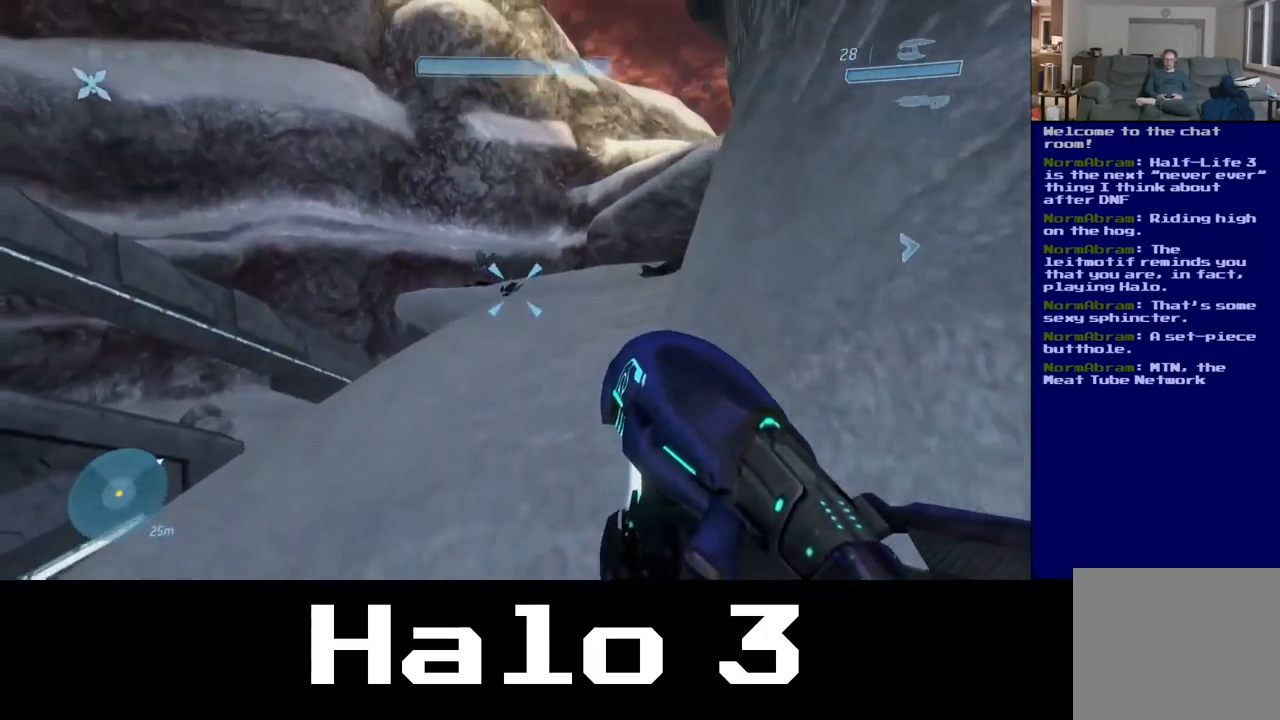
{"buttons": [], "left_stick": "up-right", "right_stick": "center", "events": [[67, "right_stick", "up-left"], [384, "right_stick", "up"], [450, "left_stick", "up-right"], [484, "right_stick", "center"]]}
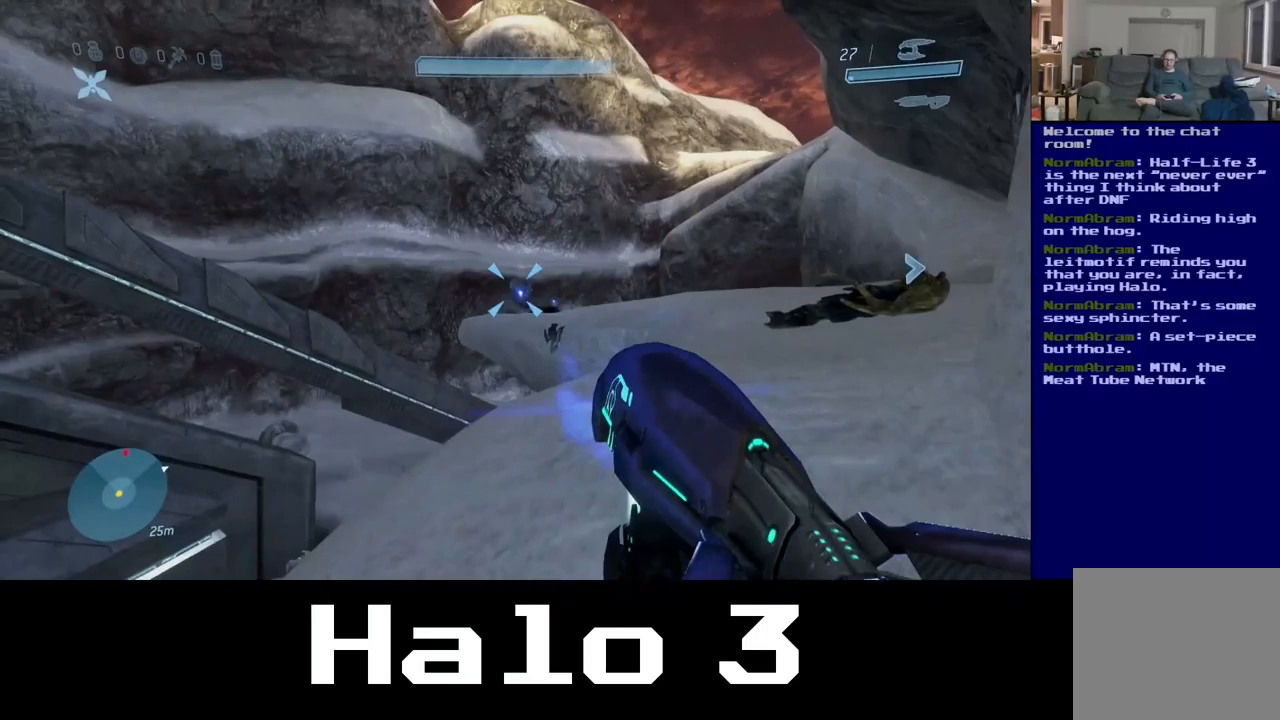
{"buttons": [], "left_stick": "up-right", "right_stick": "left", "events": [[300, "right_stick", "down-right"], [450, "right_stick", "left"]]}
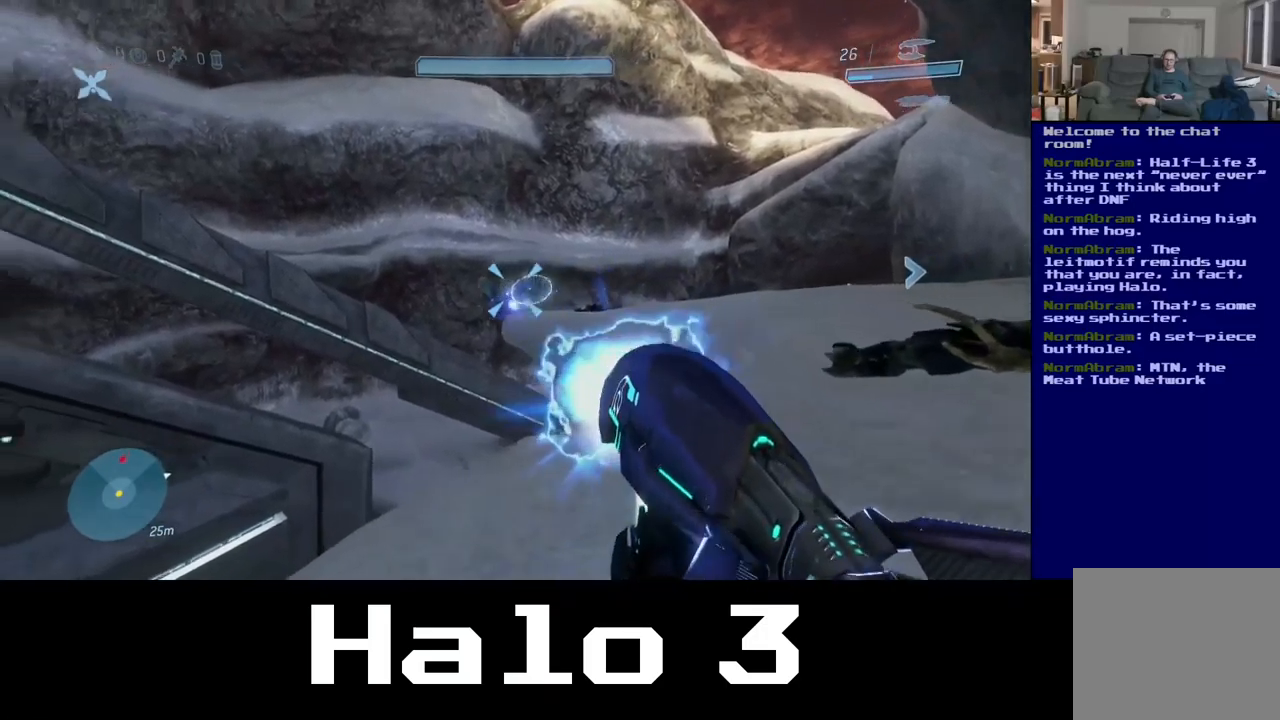
{"buttons": [], "left_stick": "up-right", "right_stick": "left", "events": [[200, "right_stick", "center"], [450, "right_stick", "left"]]}
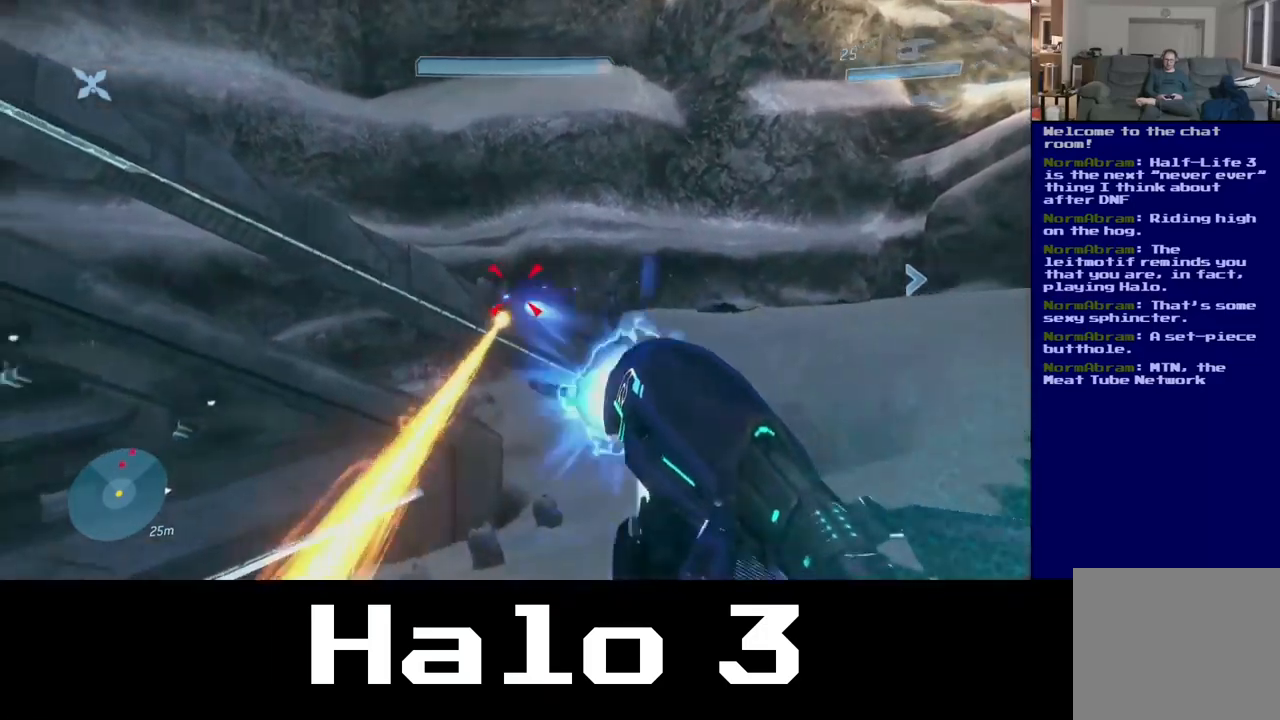
{"buttons": [], "left_stick": "up-right", "right_stick": "left", "events": [[350, "right_stick", "center"], [433, "right_stick", "left"]]}
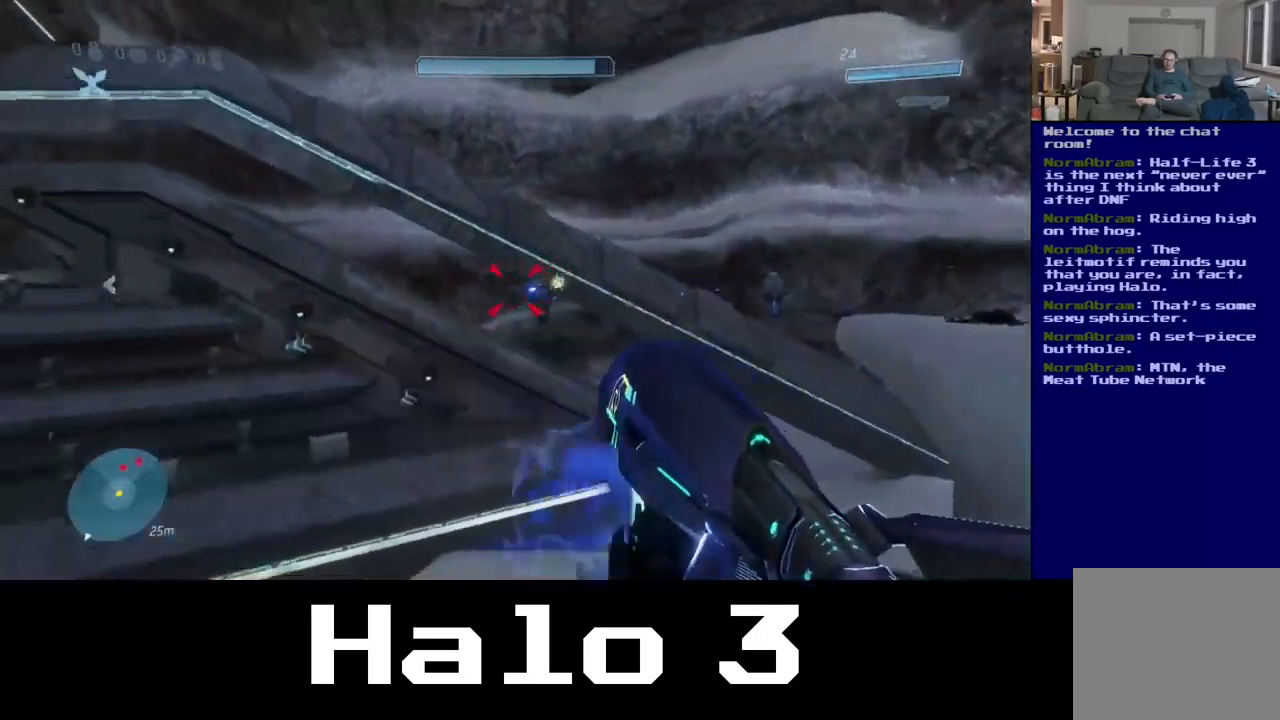
{"buttons": [], "left_stick": "down", "right_stick": "center", "events": [[133, "right_stick", "center"], [200, "left_stick", "right"], [350, "left_stick", "down"]]}
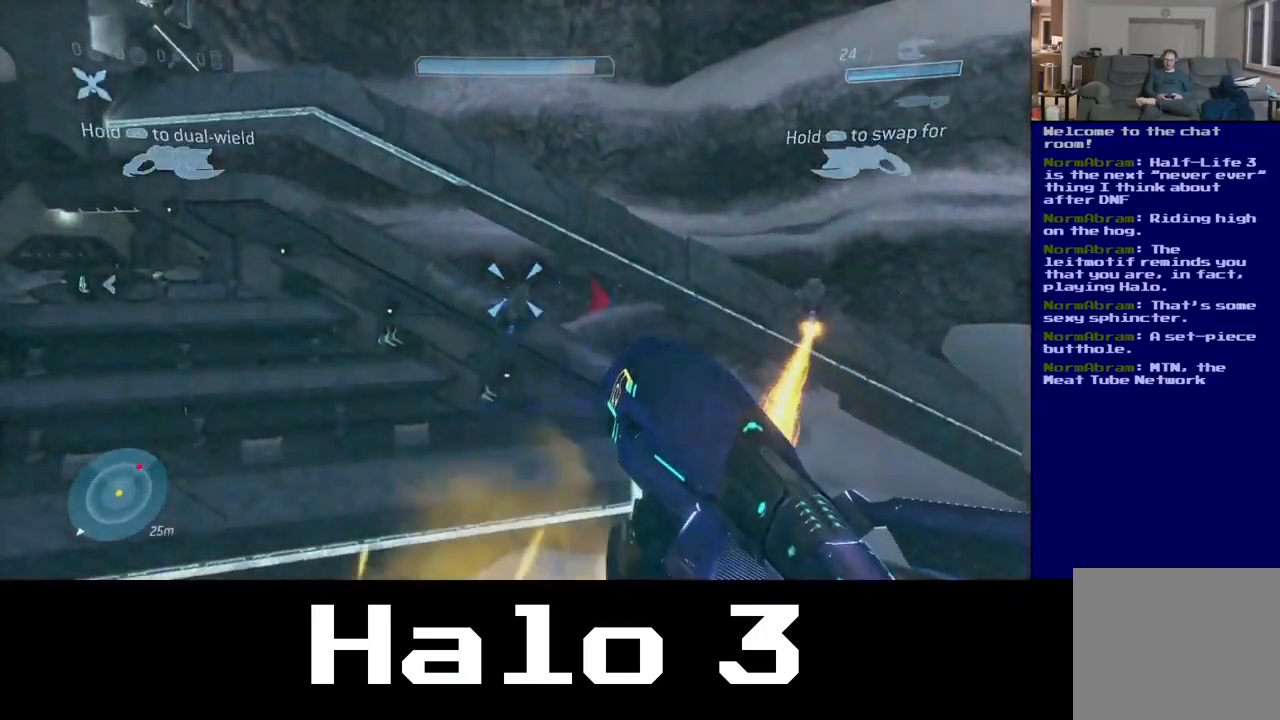
{"buttons": [], "left_stick": "down-left", "right_stick": "down", "events": [[250, "right_stick", "down-right"], [300, "left_stick", "down-left"], [450, "right_stick", "down"]]}
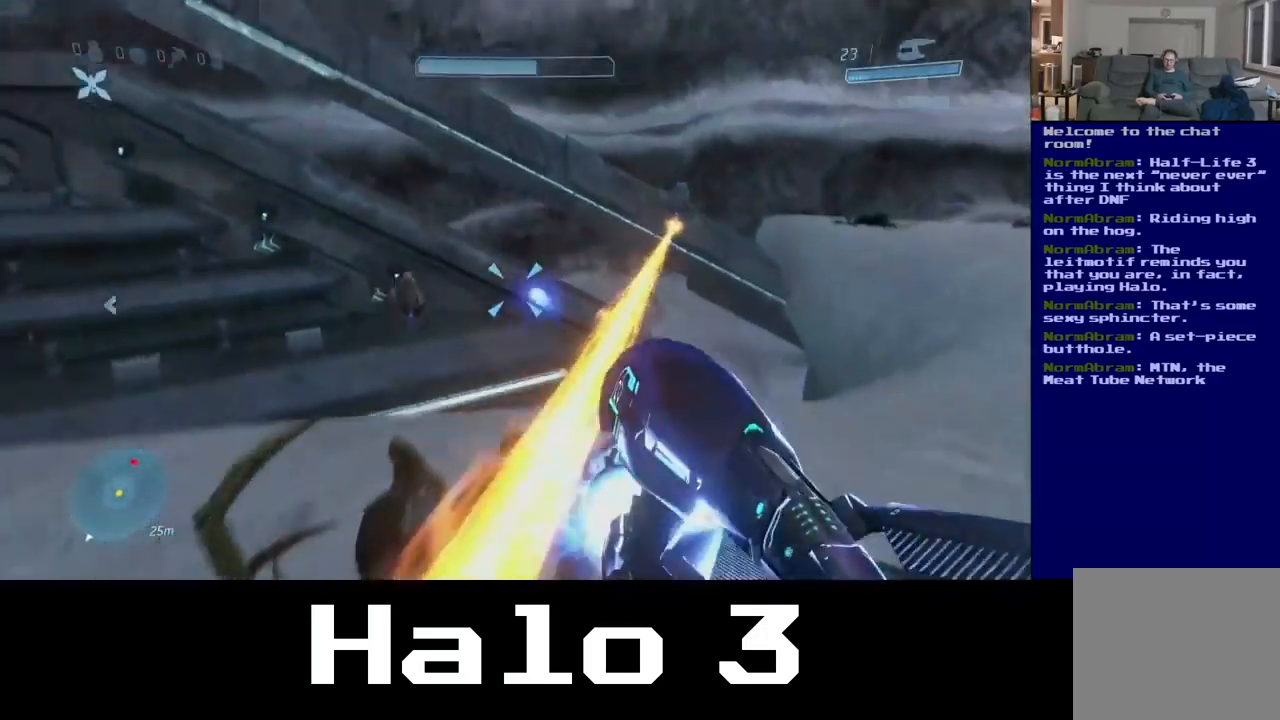
{"buttons": [], "left_stick": "down-left", "right_stick": "up-right", "events": [[50, "right_stick", "down-left"], [217, "right_stick", "center"], [350, "right_stick", "right"], [483, "right_stick", "up-right"]]}
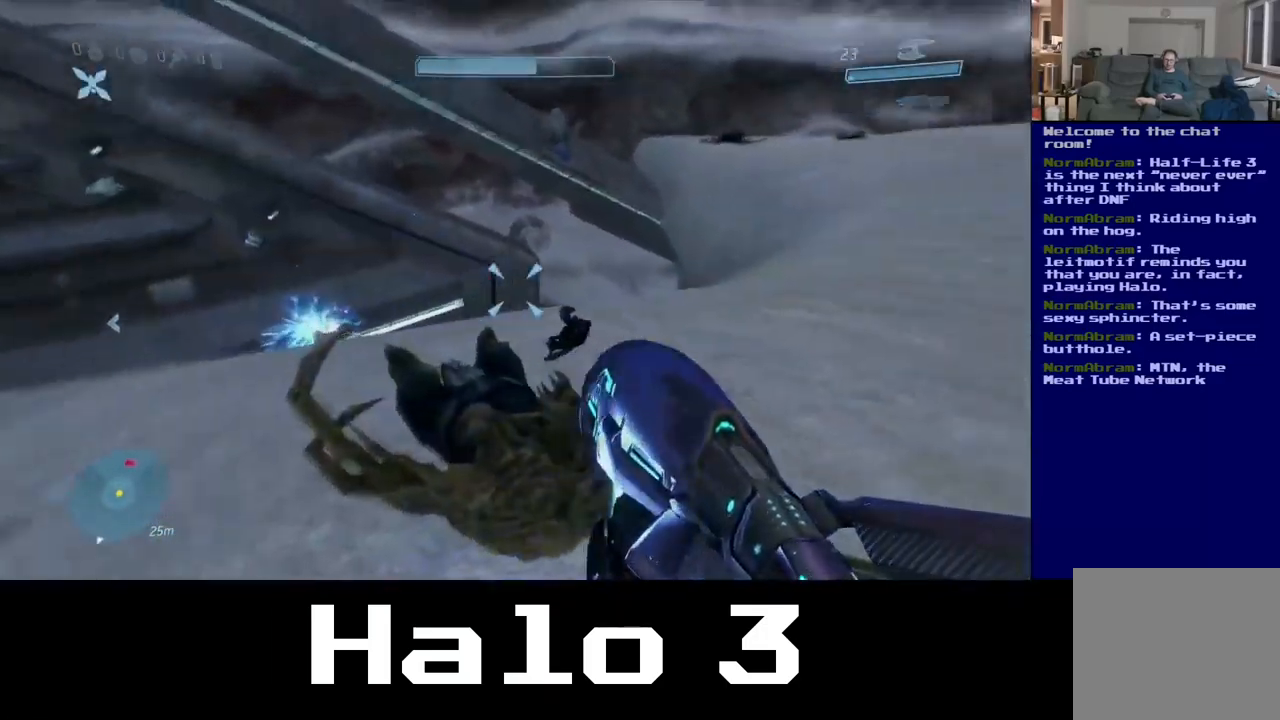
{"buttons": [], "left_stick": "down-left", "right_stick": "up-left", "events": [[217, "right_stick", "up-left"]]}